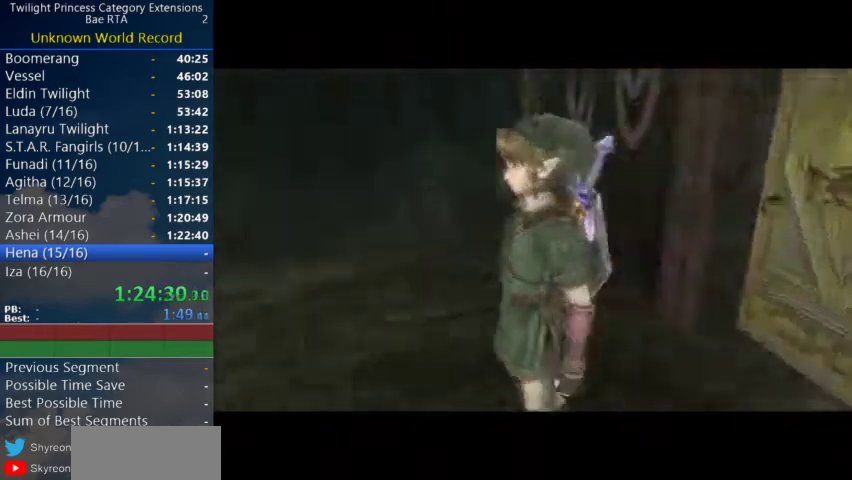
Gameplay with a controller (Nintendo layout); each line is a JSON object with the inputs held at the frame after it. "events" lists button and stick changes between this image and that frame as [ms after this image, input, new state], when the widget could be followed in between. Not read: L3 R3.
{"buttons": [], "left_stick": "up", "right_stick": "center", "events": [[133, "left_stick", "up"], [200, "left_stick", "down"], [433, "left_stick", "up"]]}
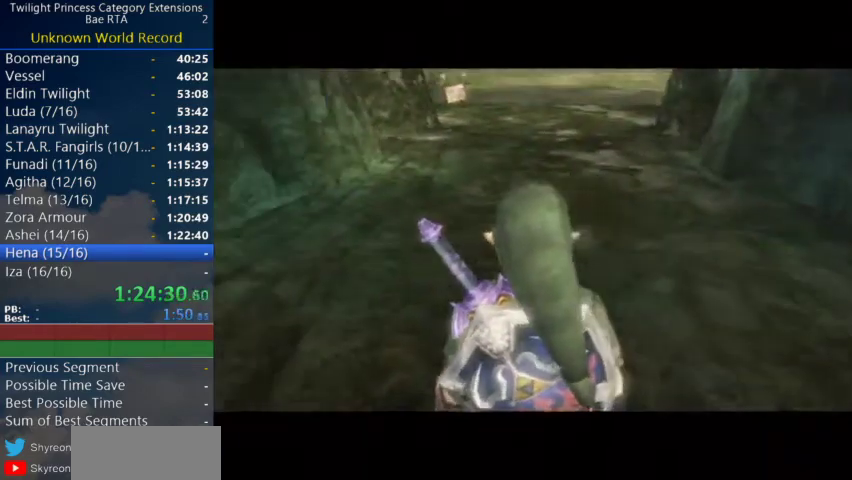
{"buttons": [], "left_stick": "up", "right_stick": "center", "events": []}
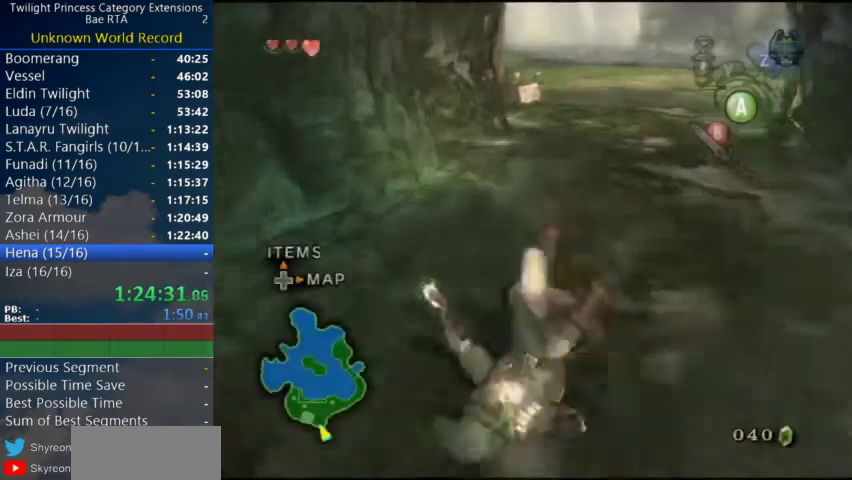
{"buttons": ["A"], "left_stick": "up", "right_stick": "center", "events": [[267, "A", "down"], [333, "A", "up"], [400, "A", "down"]]}
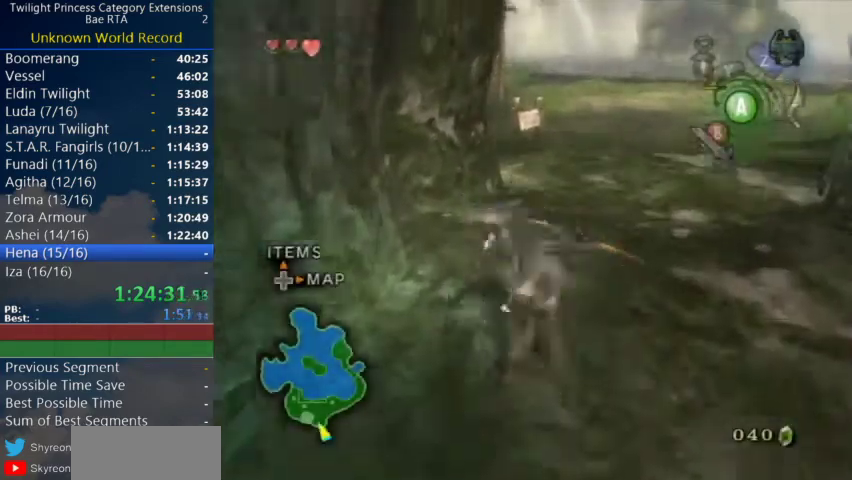
{"buttons": ["A"], "left_stick": "up", "right_stick": "center", "events": [[33, "A", "up"], [500, "A", "down"]]}
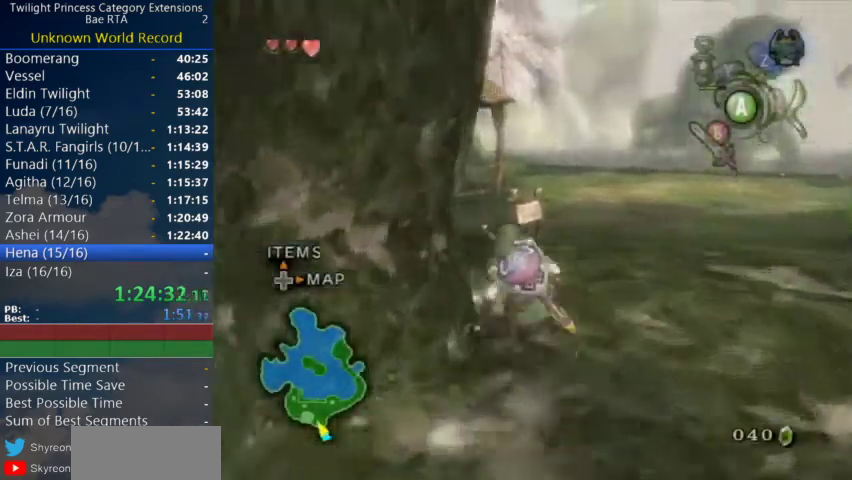
{"buttons": [], "left_stick": "up", "right_stick": "center", "events": [[33, "A", "up"], [100, "A", "down"], [167, "A", "up"]]}
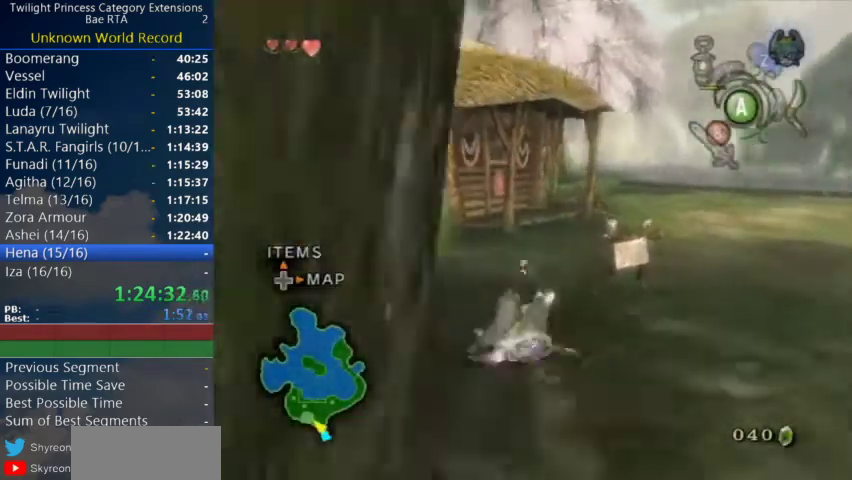
{"buttons": [], "left_stick": "up", "right_stick": "center", "events": [[133, "A", "down"], [200, "A", "up"], [267, "A", "down"], [367, "A", "up"]]}
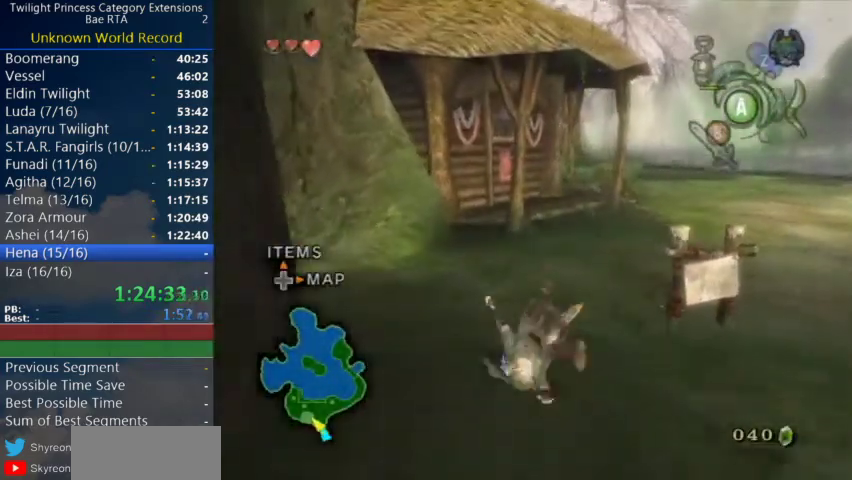
{"buttons": ["A"], "left_stick": "up", "right_stick": "center", "events": [[300, "A", "down"], [367, "A", "up"], [467, "A", "down"]]}
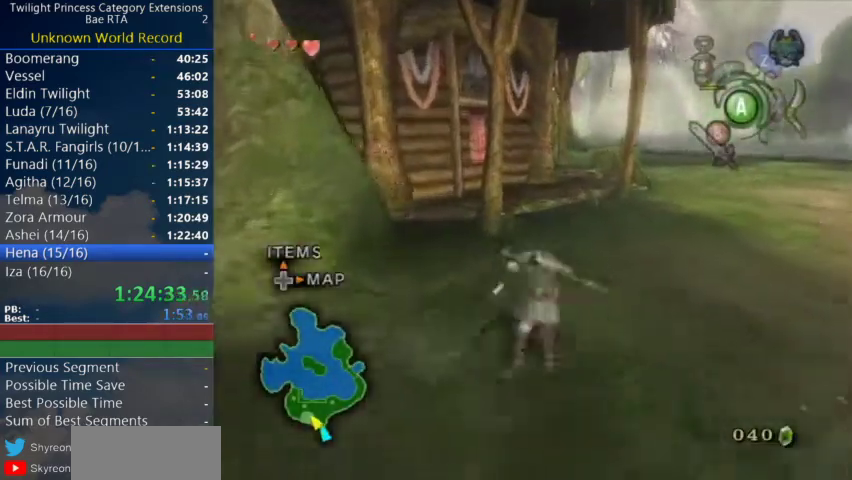
{"buttons": ["A"], "left_stick": "up", "right_stick": "center", "events": [[33, "A", "up"], [467, "A", "down"]]}
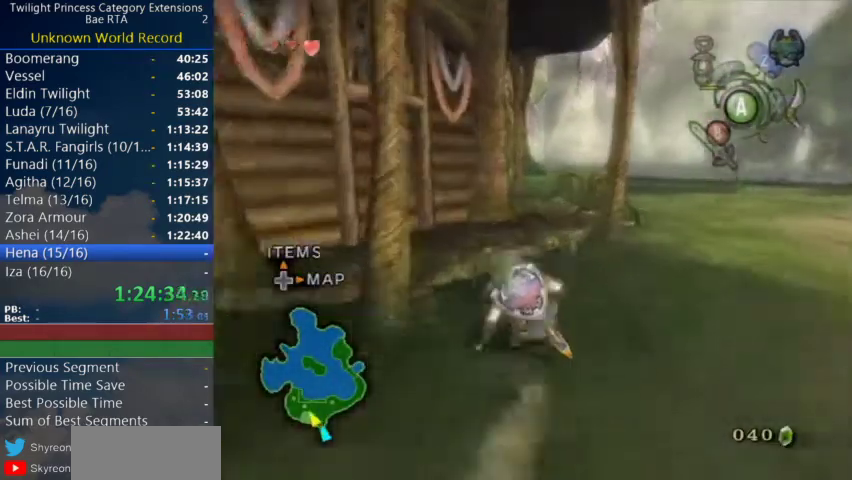
{"buttons": [], "left_stick": "up", "right_stick": "right", "events": [[33, "A", "up"], [100, "A", "down"], [200, "A", "up"], [433, "right_stick", "right"]]}
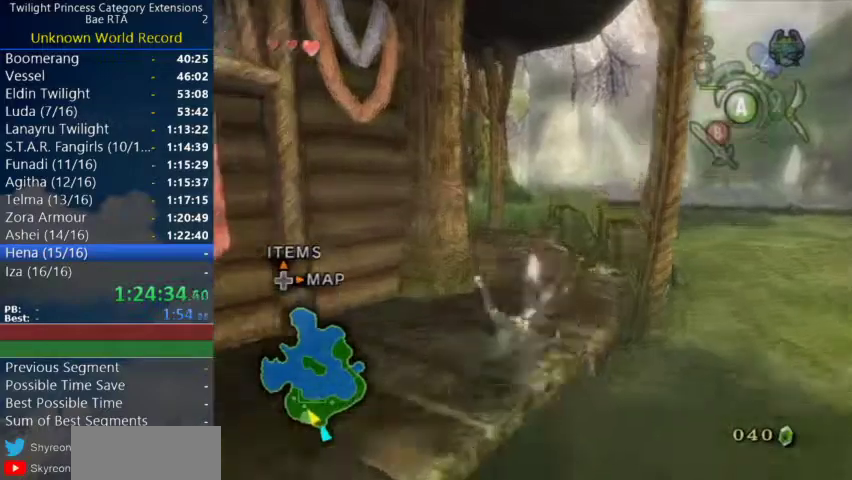
{"buttons": [], "left_stick": "right", "right_stick": "right", "events": [[167, "left_stick", "up-right"], [433, "left_stick", "right"]]}
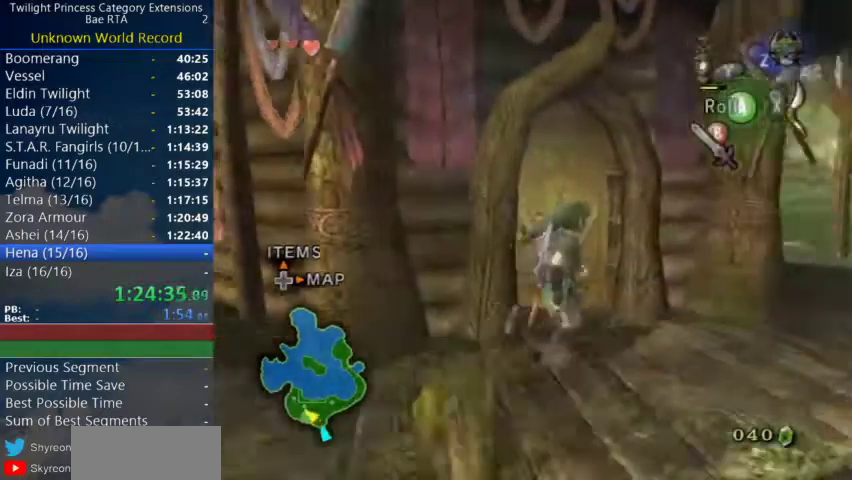
{"buttons": [], "left_stick": "up-left", "right_stick": "center"}
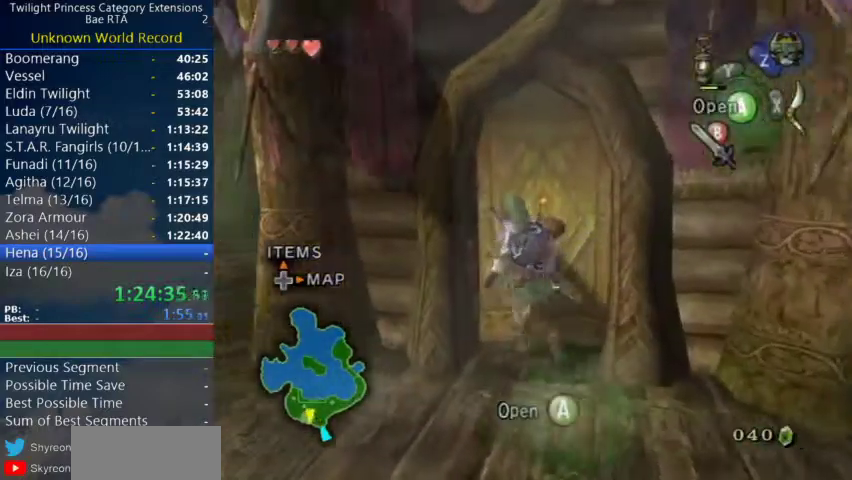
{"buttons": [], "left_stick": "center", "right_stick": "center", "events": [[67, "left_stick", "up-right"], [167, "A", "down"], [200, "left_stick", "center"], [300, "A", "up"]]}